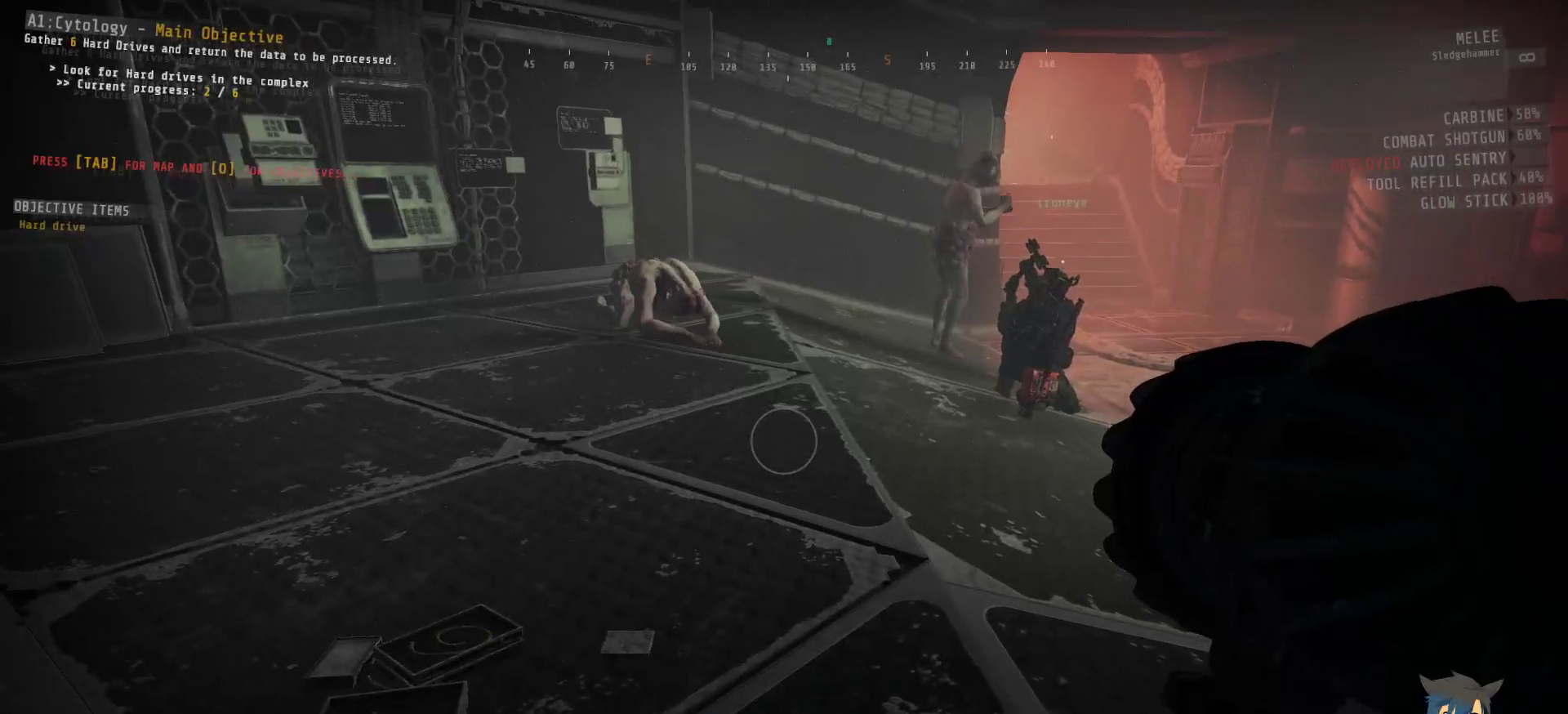
Gameplay with keyboard and mouse; each line is a JSON object with the keys and mouse buttons held at the frame after it. "events" lists presses ("down") and releases ("up") of "a", "c", "ctrl", "d", "e", "f", "q", "r", "s", "shift", "space", "tab", "w", "x", "z", "mouse_left", "mouse_wheel", "mouse_right", "mouse_mb4" and "mouse_mb5" between this image and that frame as [ms after this image, input, new state], when the widget could be followed in between. "mouse_left", "mouse_wheel", "mouse_right", "mouse_mb4", "mouse_mb5" = the "left", "wheel", "right", "mb4", "mb5" buttons of the "mouse" list. No other keys are recorded. "wheel" means that the mouse wheel is clicked or scrolled. Mouse movement is not recorded.
{"keys": ["ctrl"], "mouse": [], "events": []}
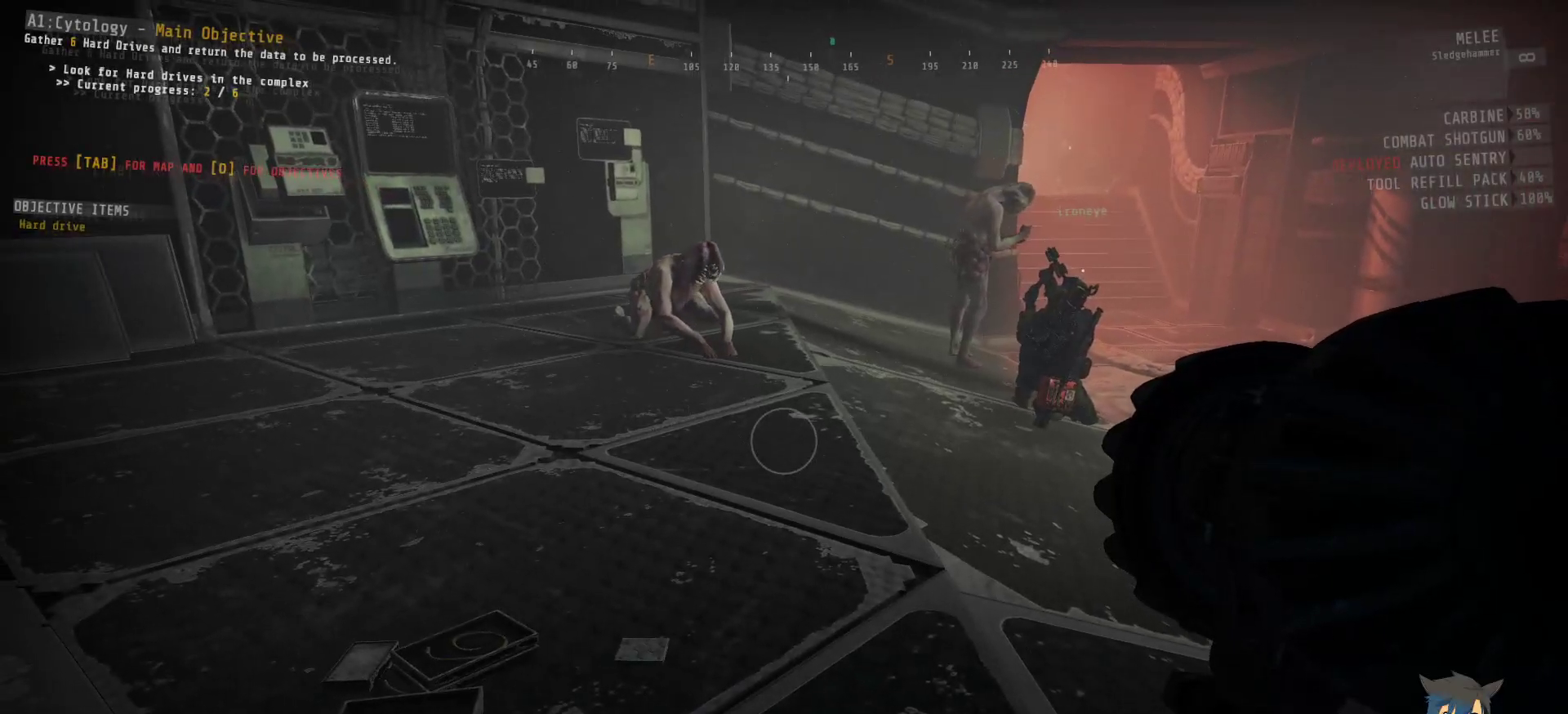
{"keys": ["ctrl"], "mouse": [], "events": []}
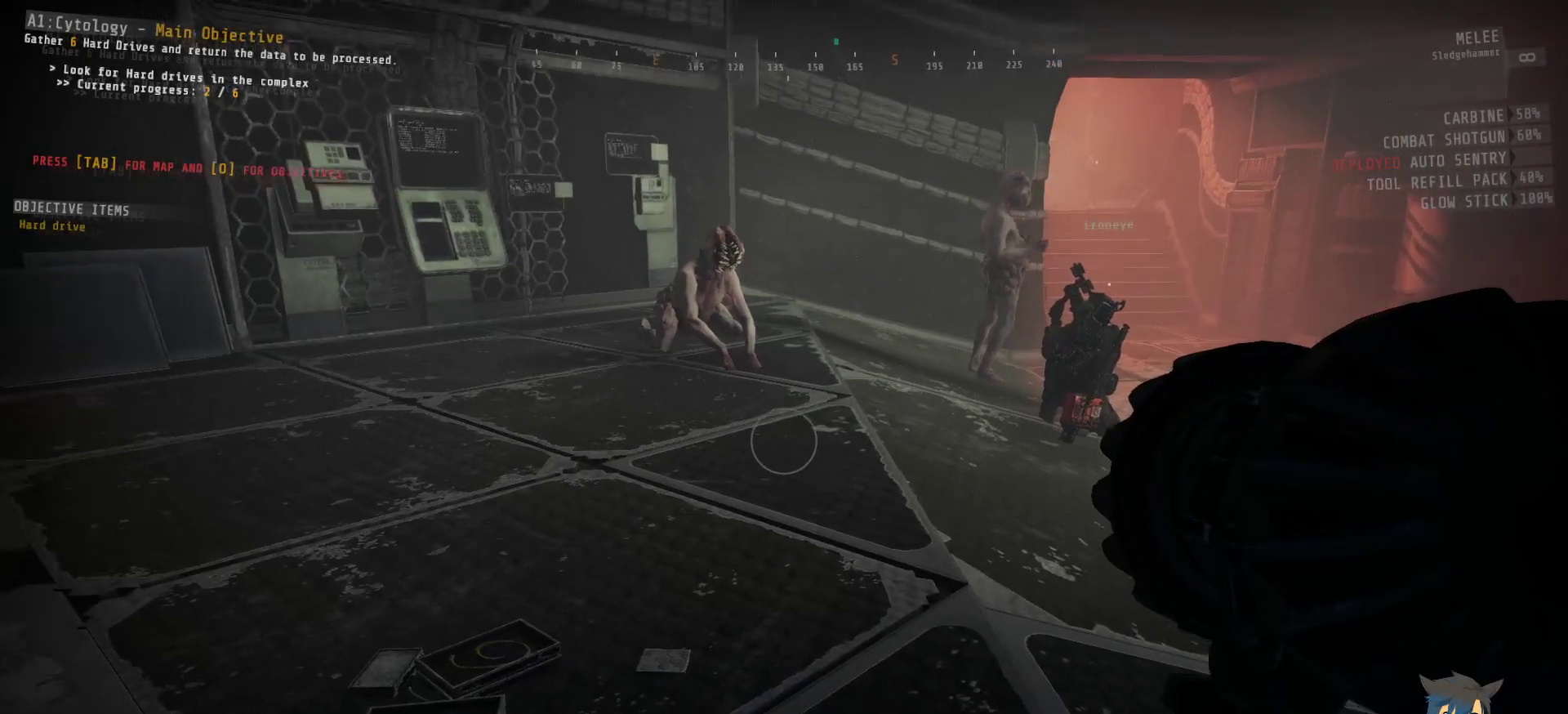
{"keys": ["ctrl"], "mouse": [], "events": []}
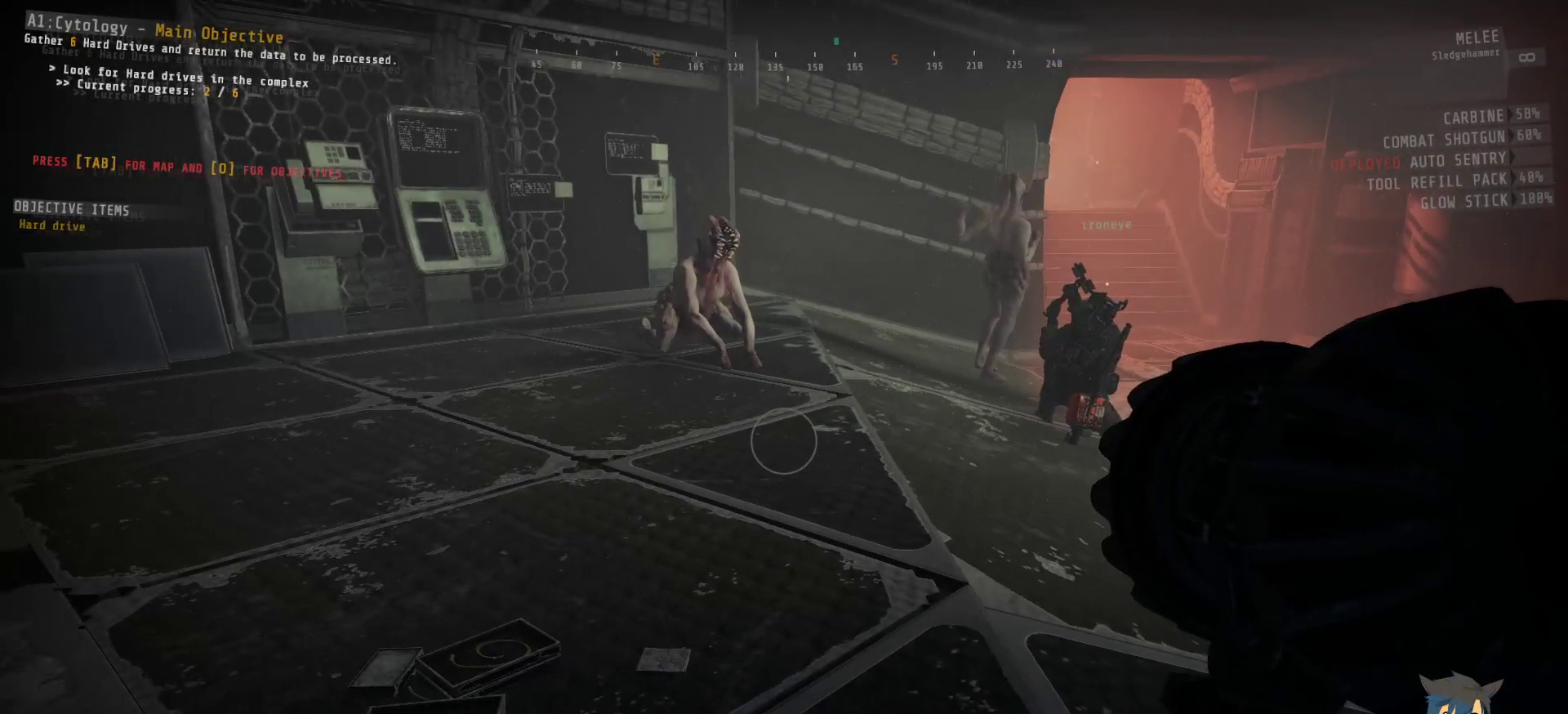
{"keys": ["ctrl"], "mouse": [], "events": []}
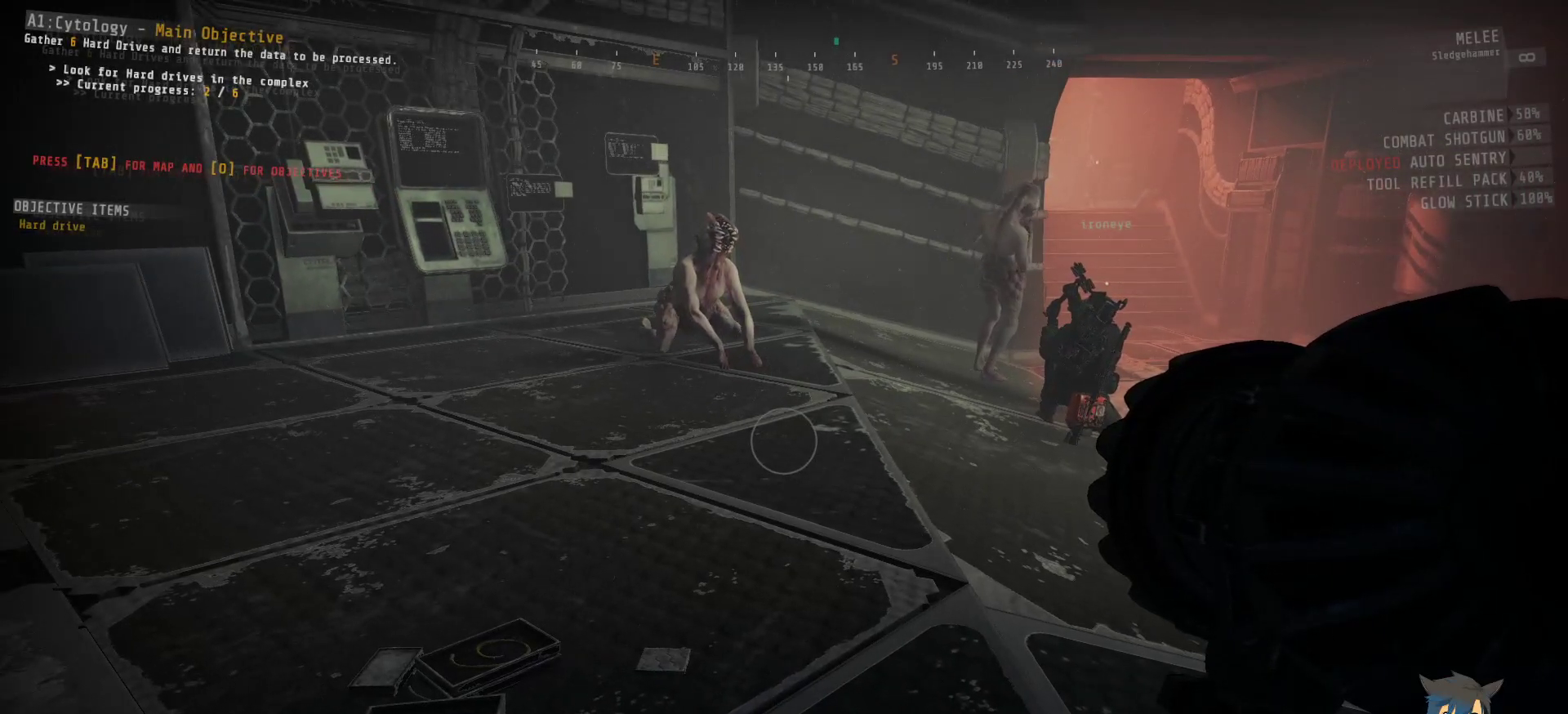
{"keys": ["ctrl", "w"], "mouse": [], "events": [[367, "w", "down"]]}
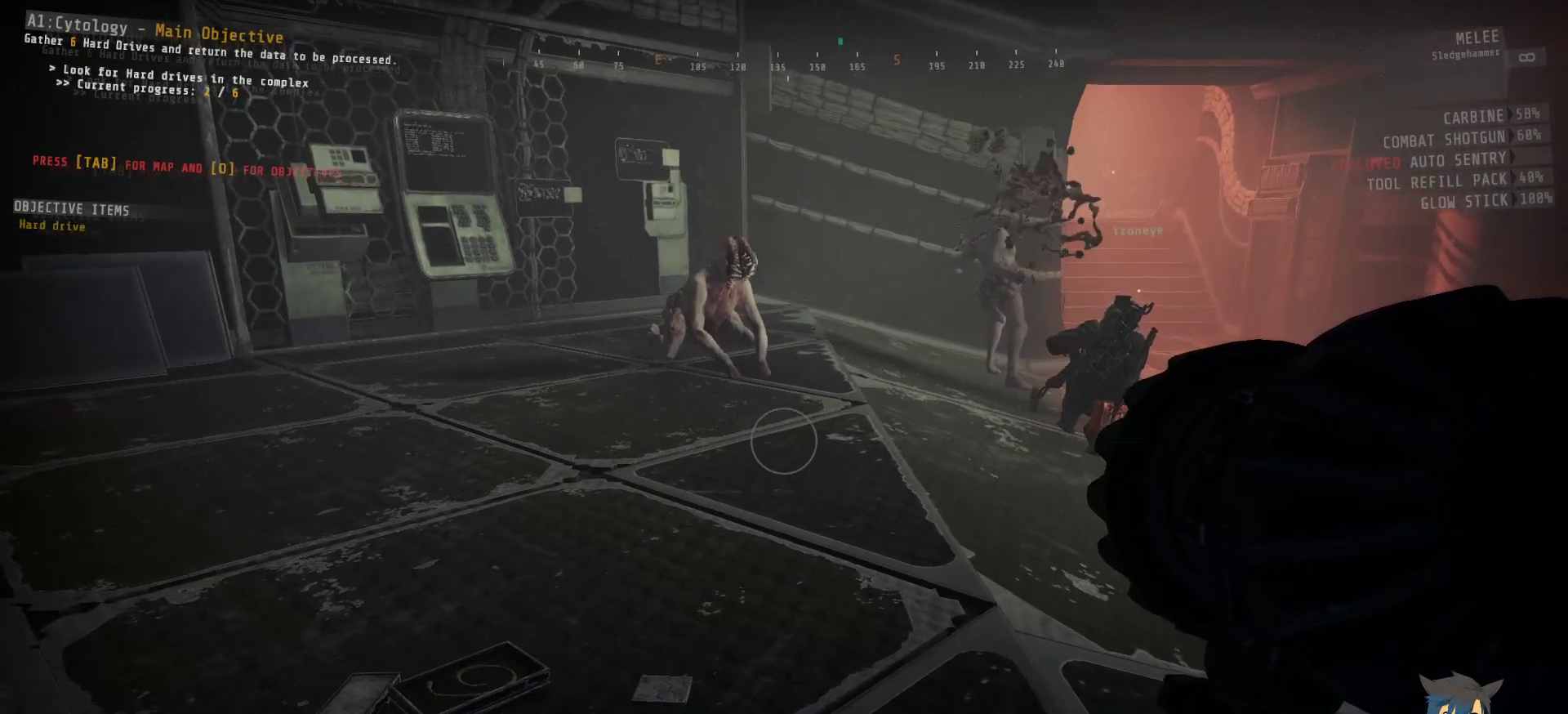
{"keys": ["ctrl", "w"], "mouse": ["left"], "events": [[383, "mouse_left", "down"]]}
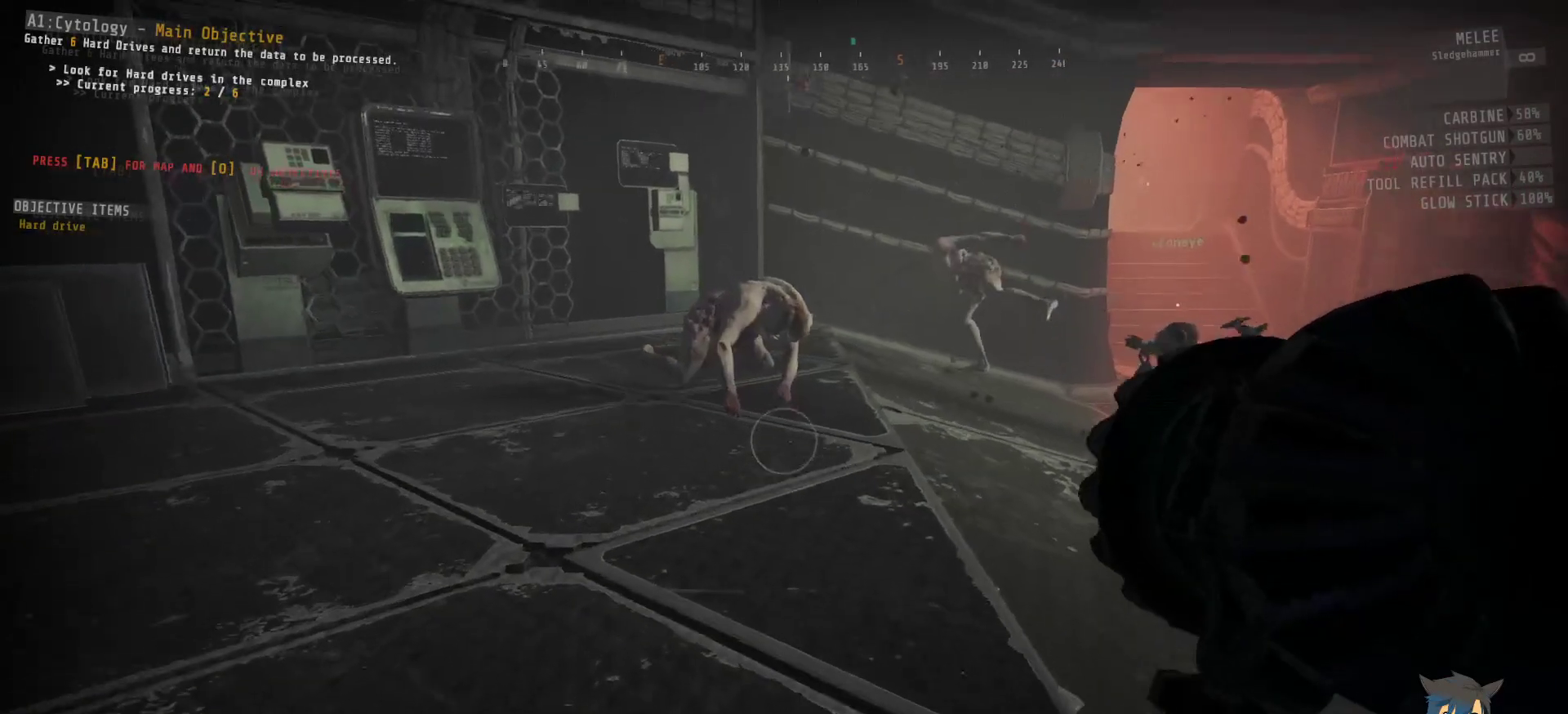
{"keys": ["ctrl", "w"], "mouse": ["left"], "events": []}
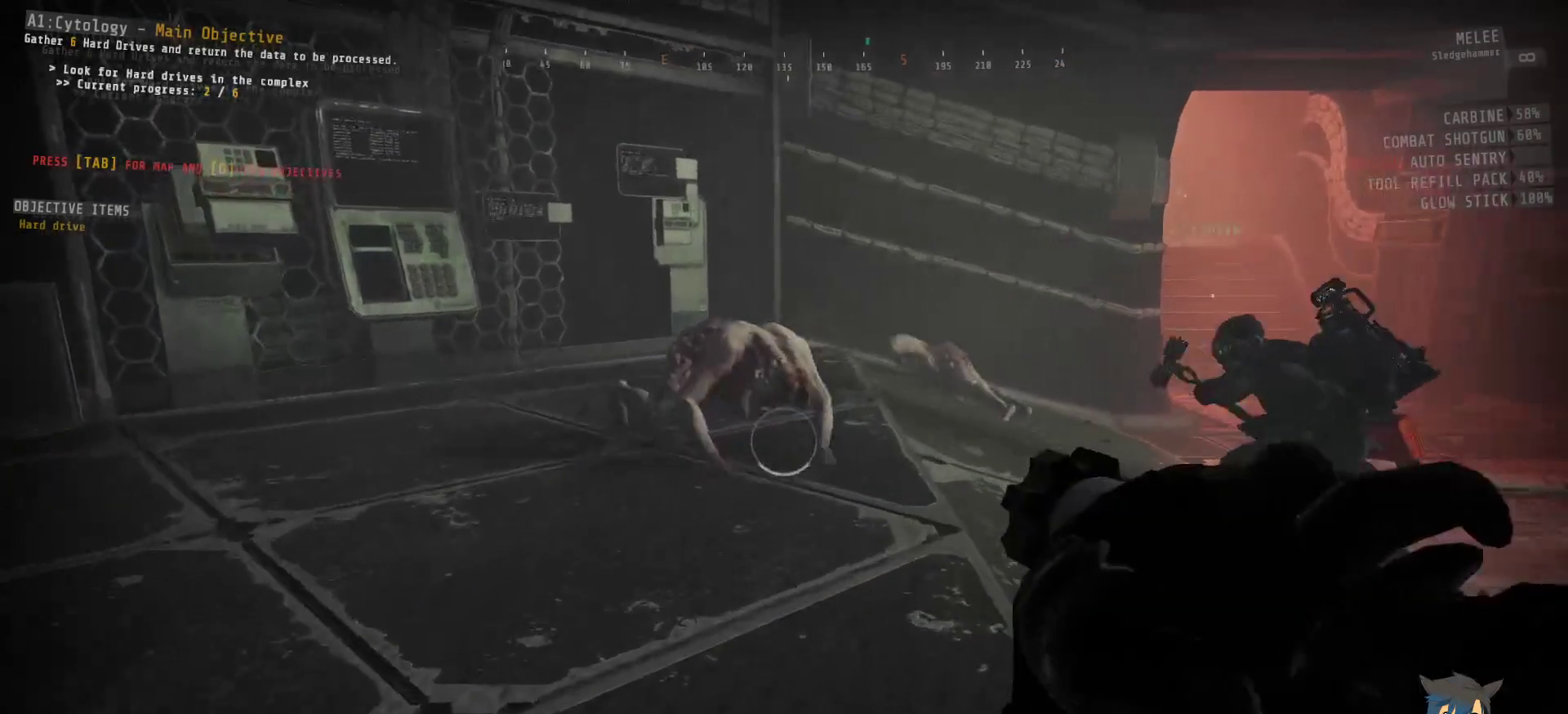
{"keys": ["ctrl", "w"], "mouse": ["left"], "events": []}
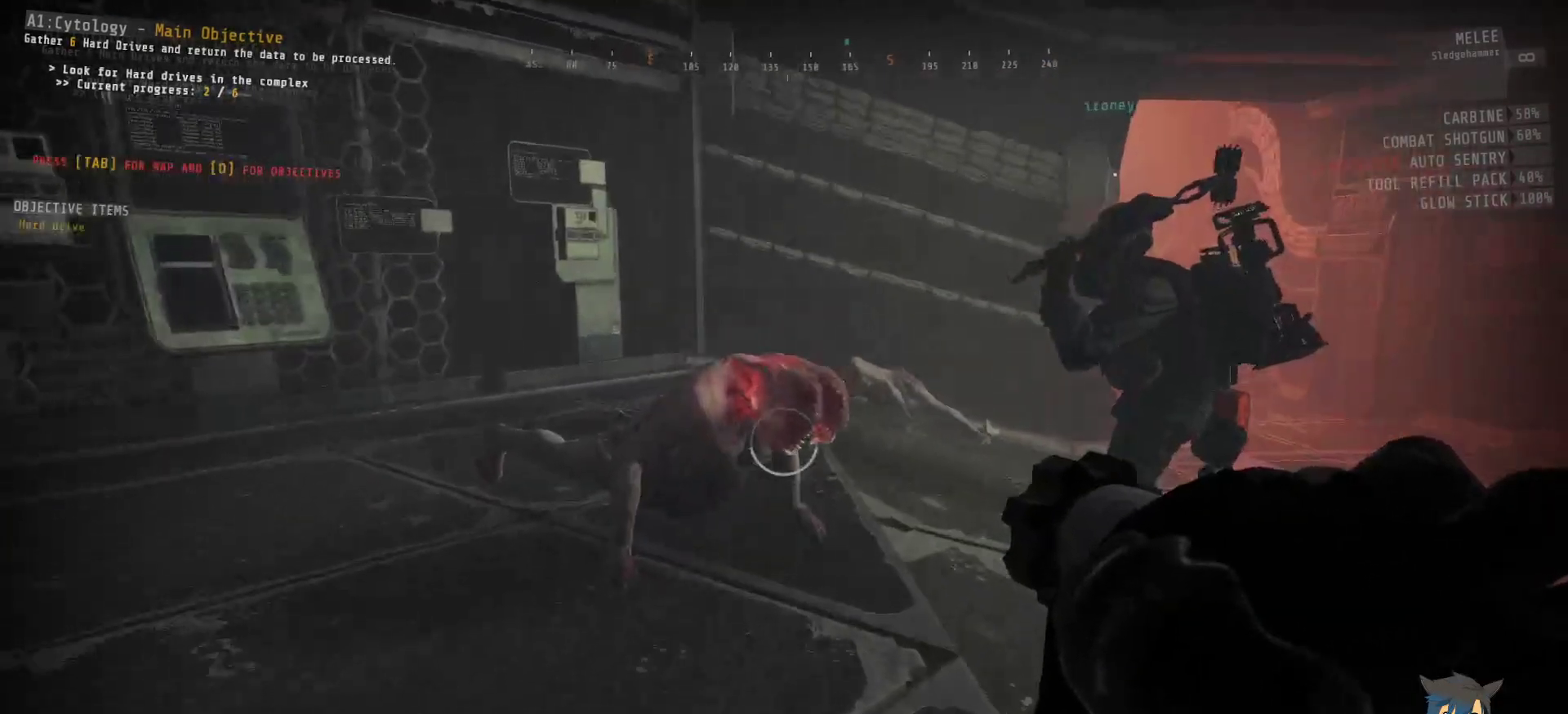
{"keys": ["ctrl", "w"], "mouse": [], "events": [[400, "mouse_left", "up"]]}
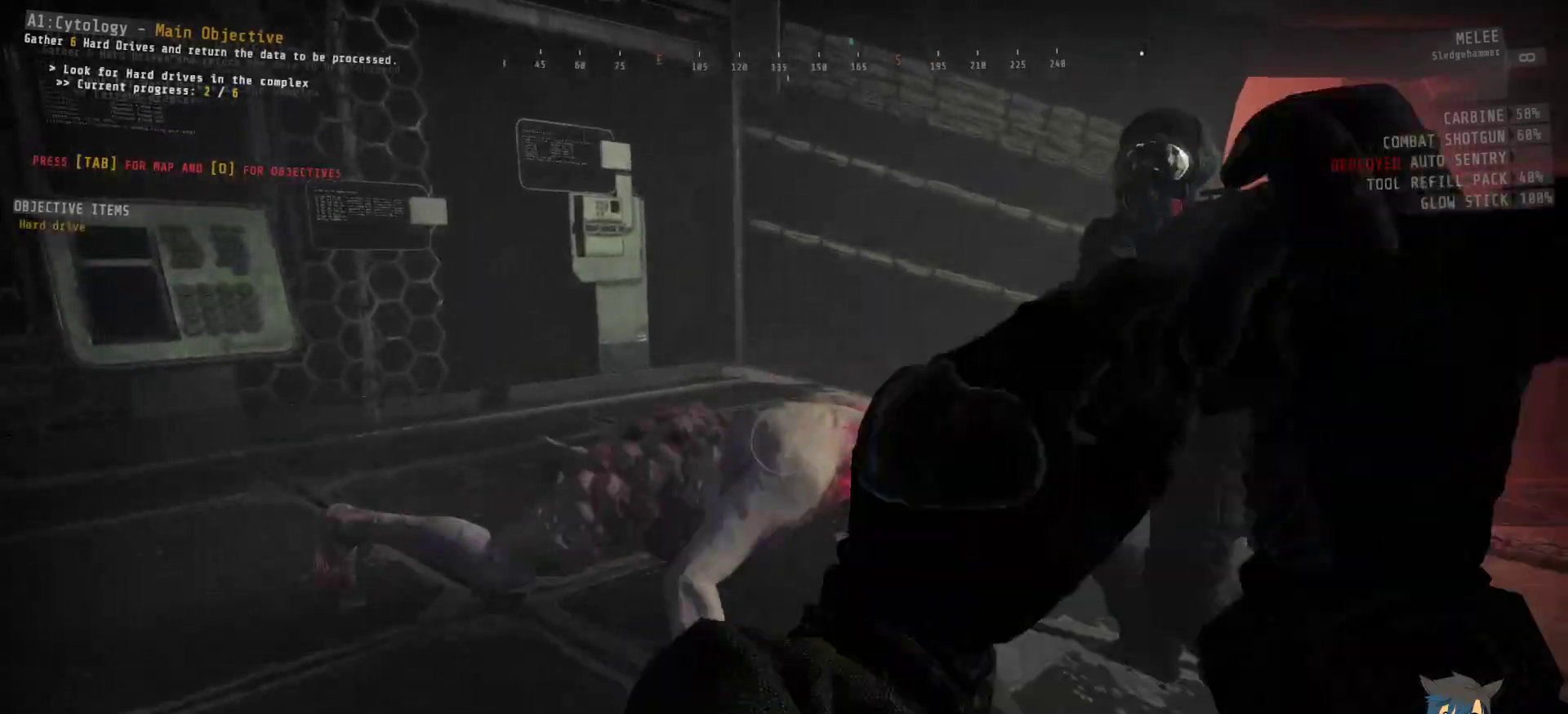
{"keys": ["ctrl"], "mouse": [], "events": [[167, "w", "up"]]}
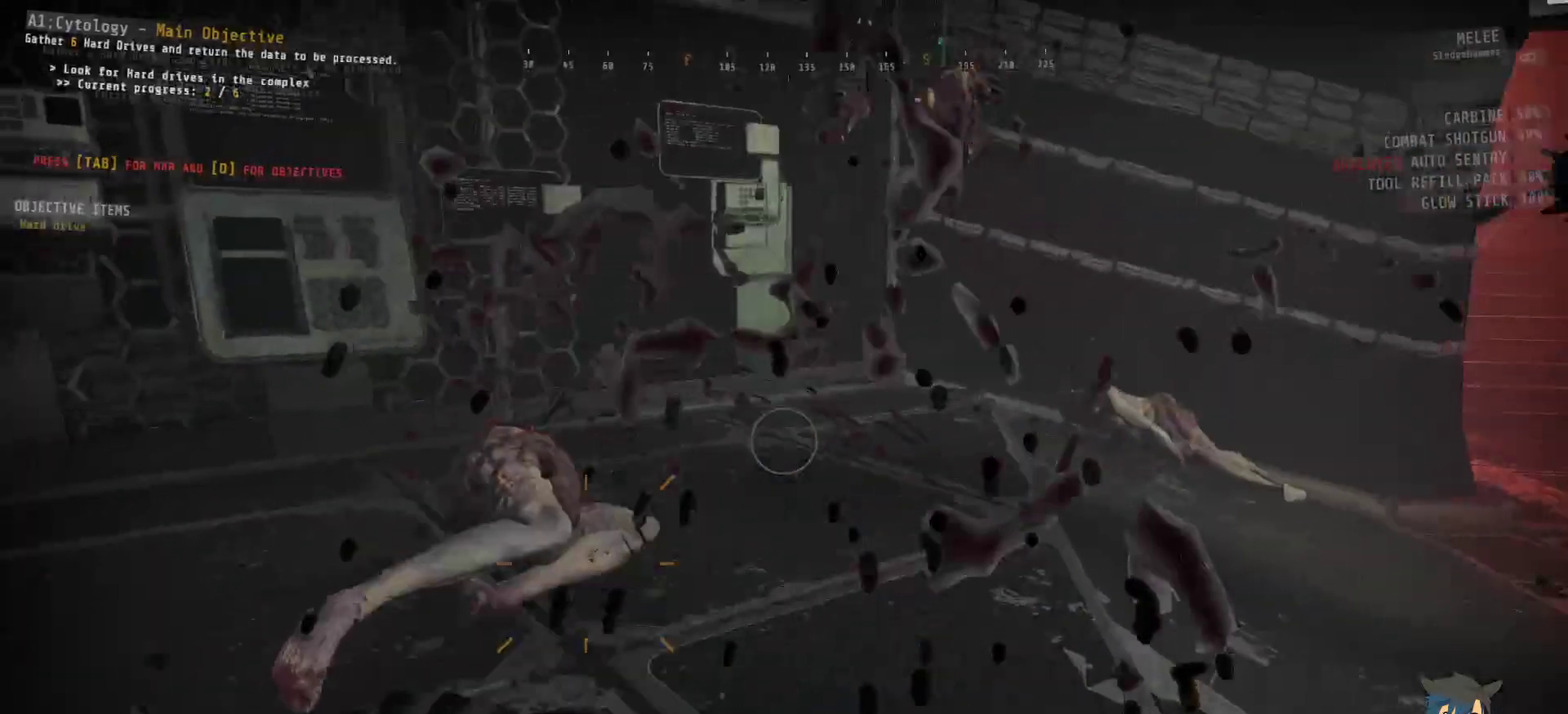
{"keys": ["ctrl"], "mouse": [], "events": []}
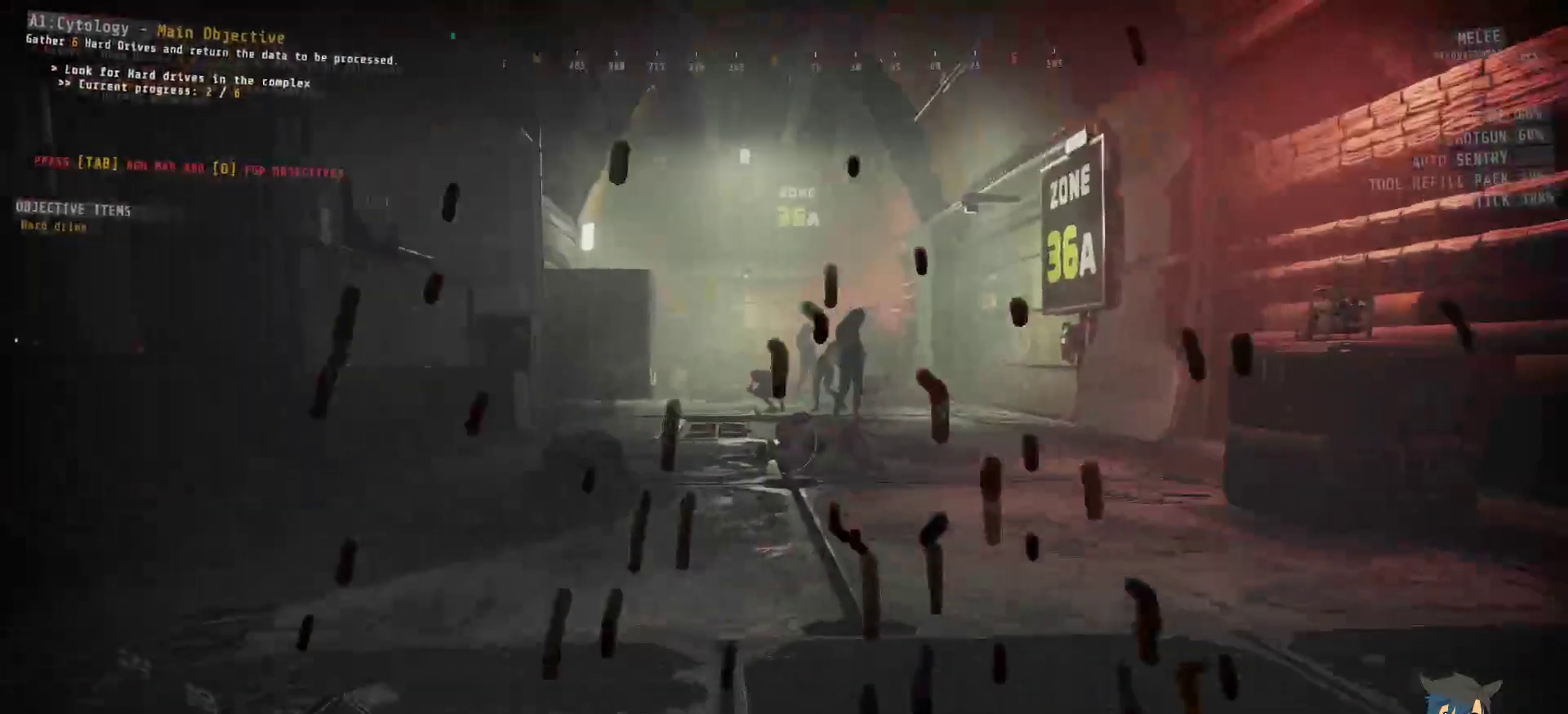
{"keys": ["ctrl"], "mouse": [], "events": []}
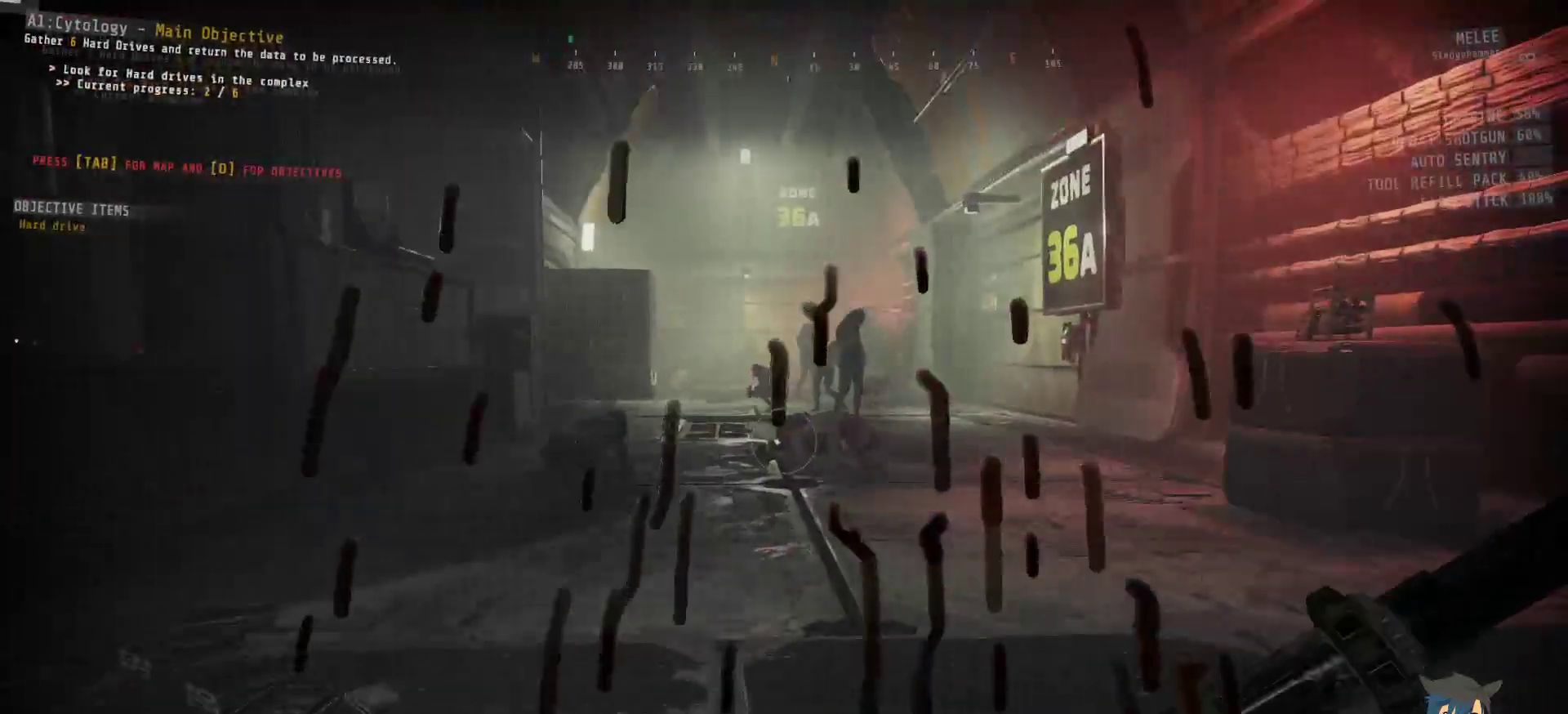
{"keys": ["ctrl"], "mouse": [], "events": []}
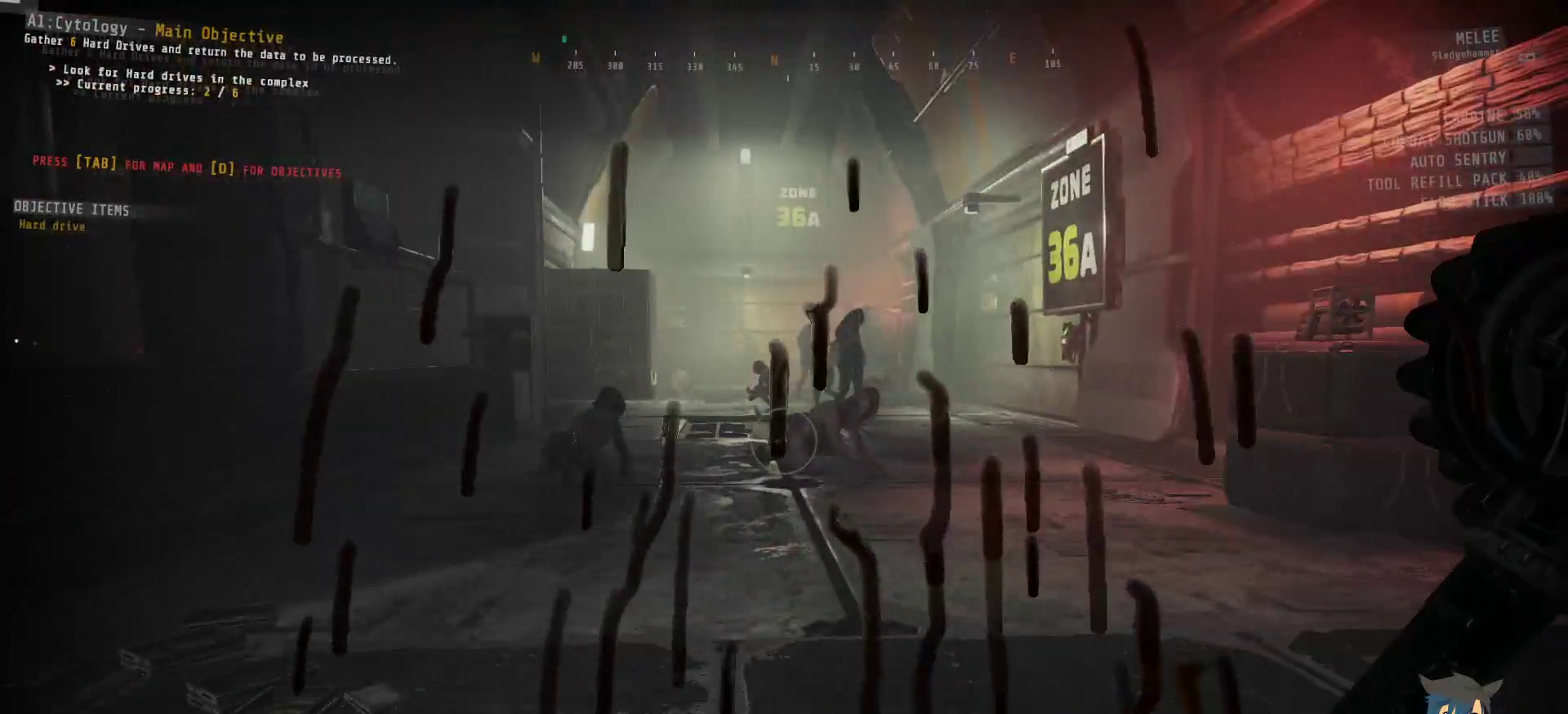
{"keys": ["ctrl"], "mouse": [], "events": []}
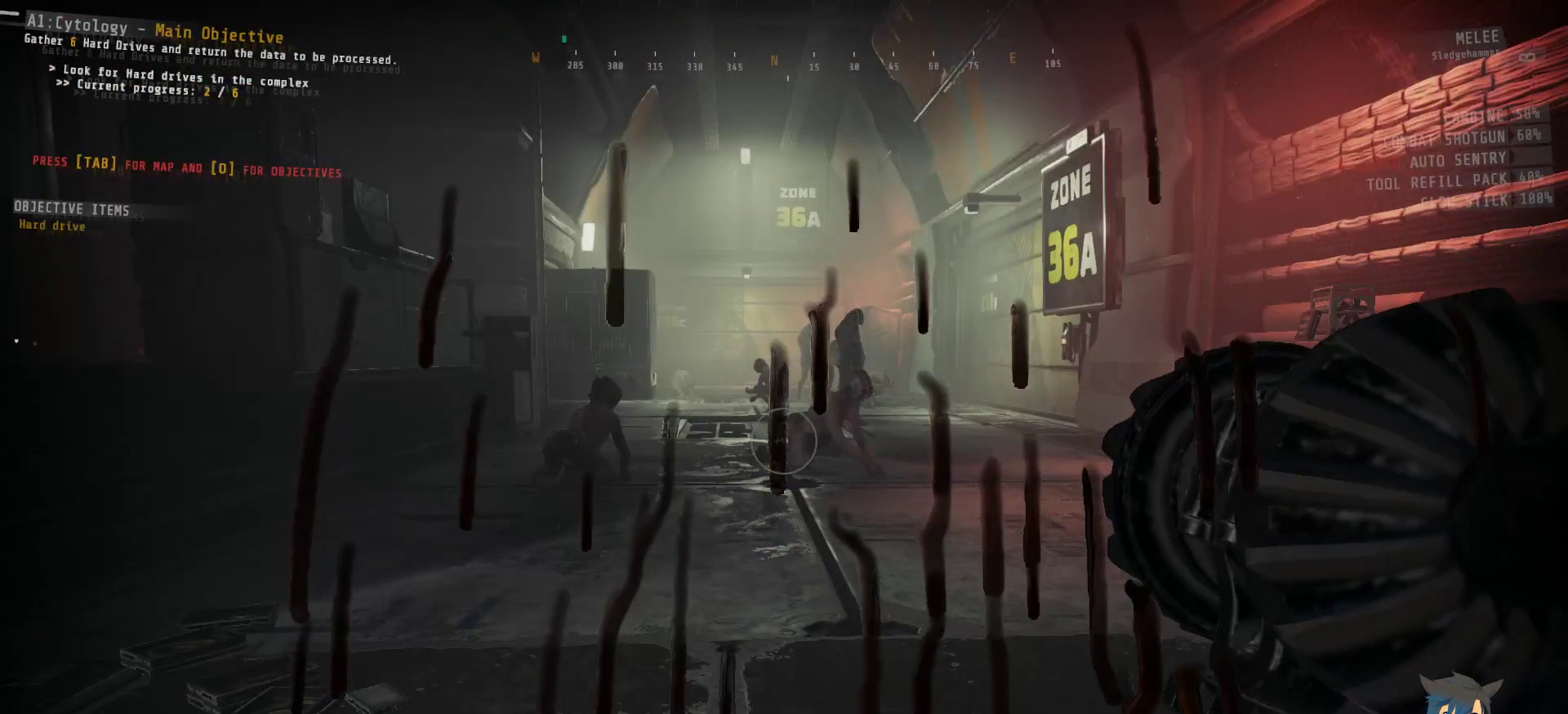
{"keys": ["ctrl"], "mouse": [], "events": []}
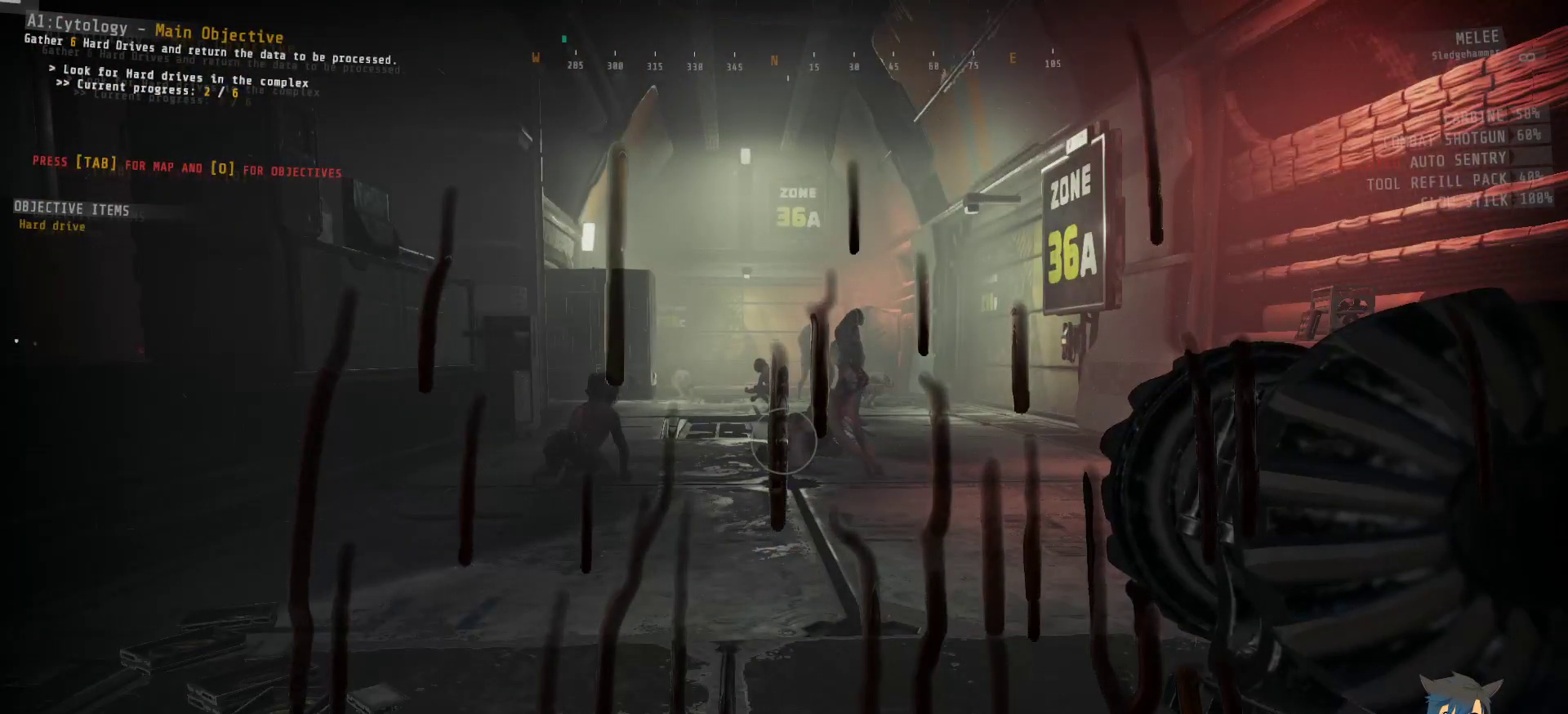
{"keys": ["ctrl"], "mouse": [], "events": []}
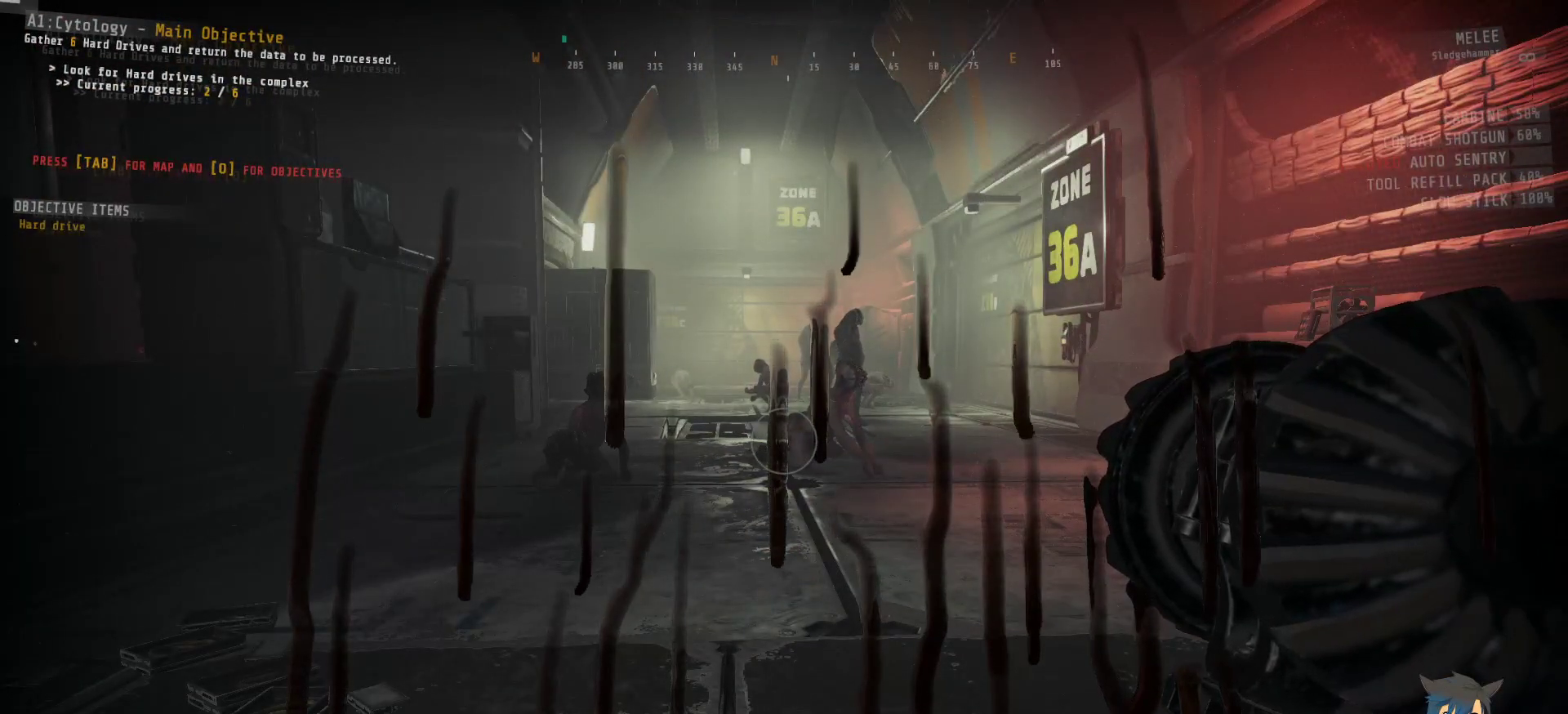
{"keys": ["ctrl"], "mouse": [], "events": []}
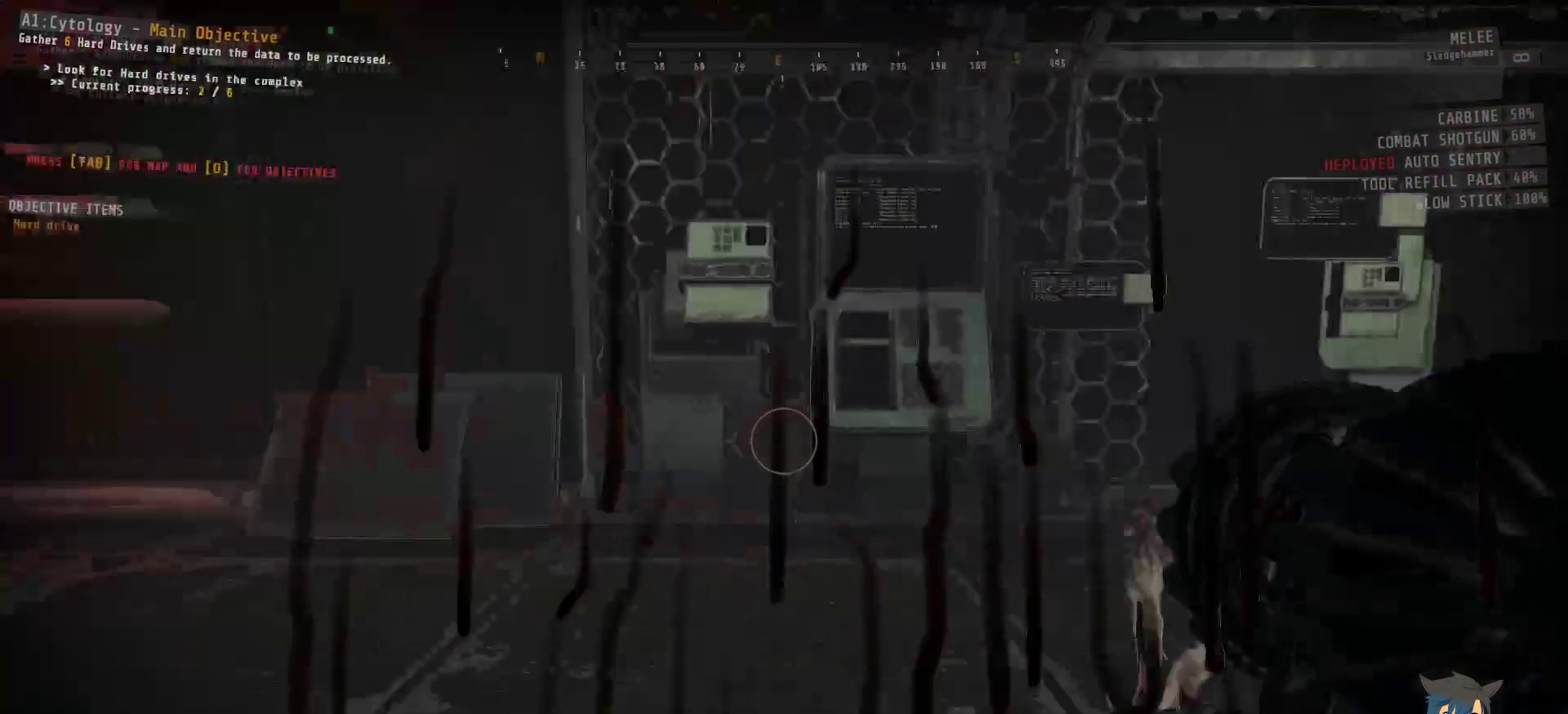
{"keys": ["ctrl"], "mouse": [], "events": []}
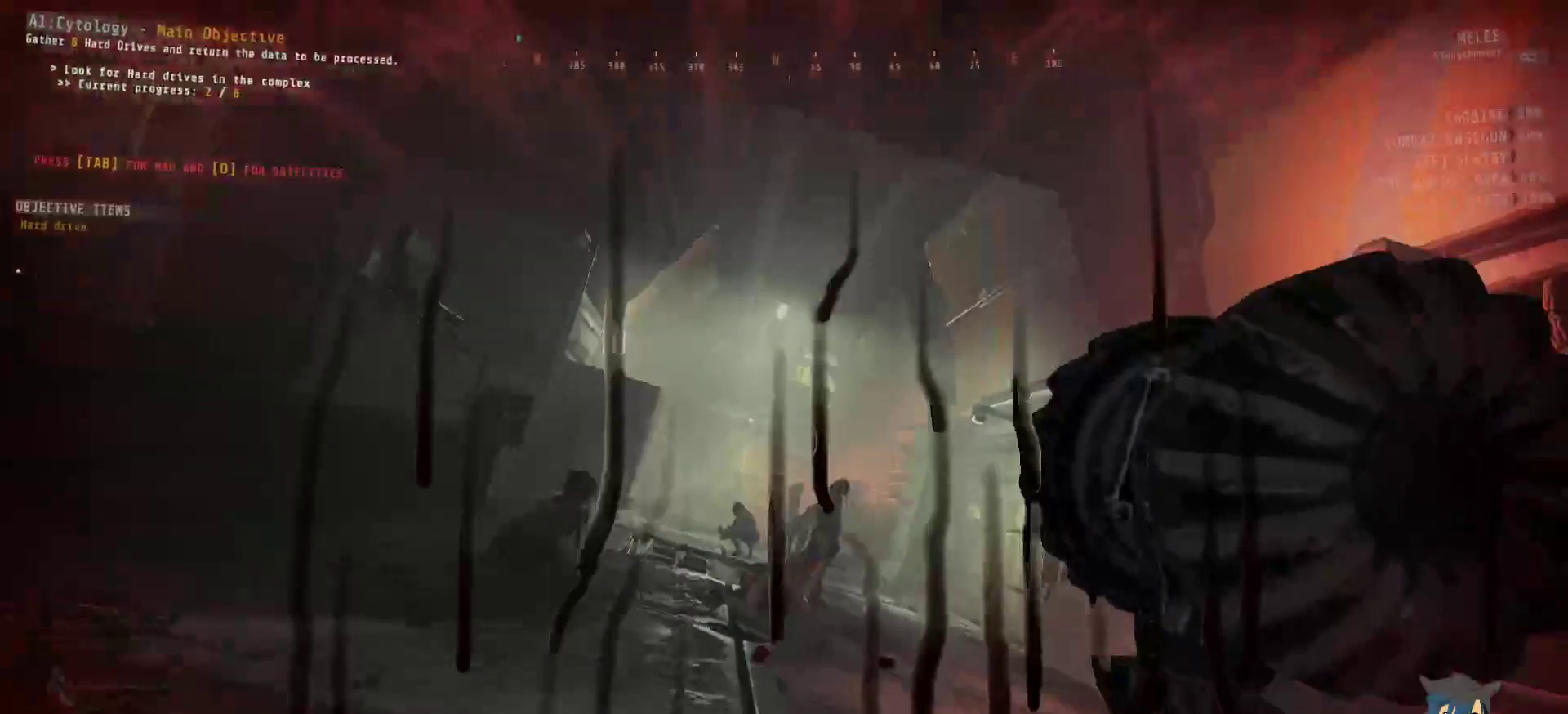
{"keys": ["ctrl"], "mouse": ["left"], "events": [[233, "mouse_left", "down"]]}
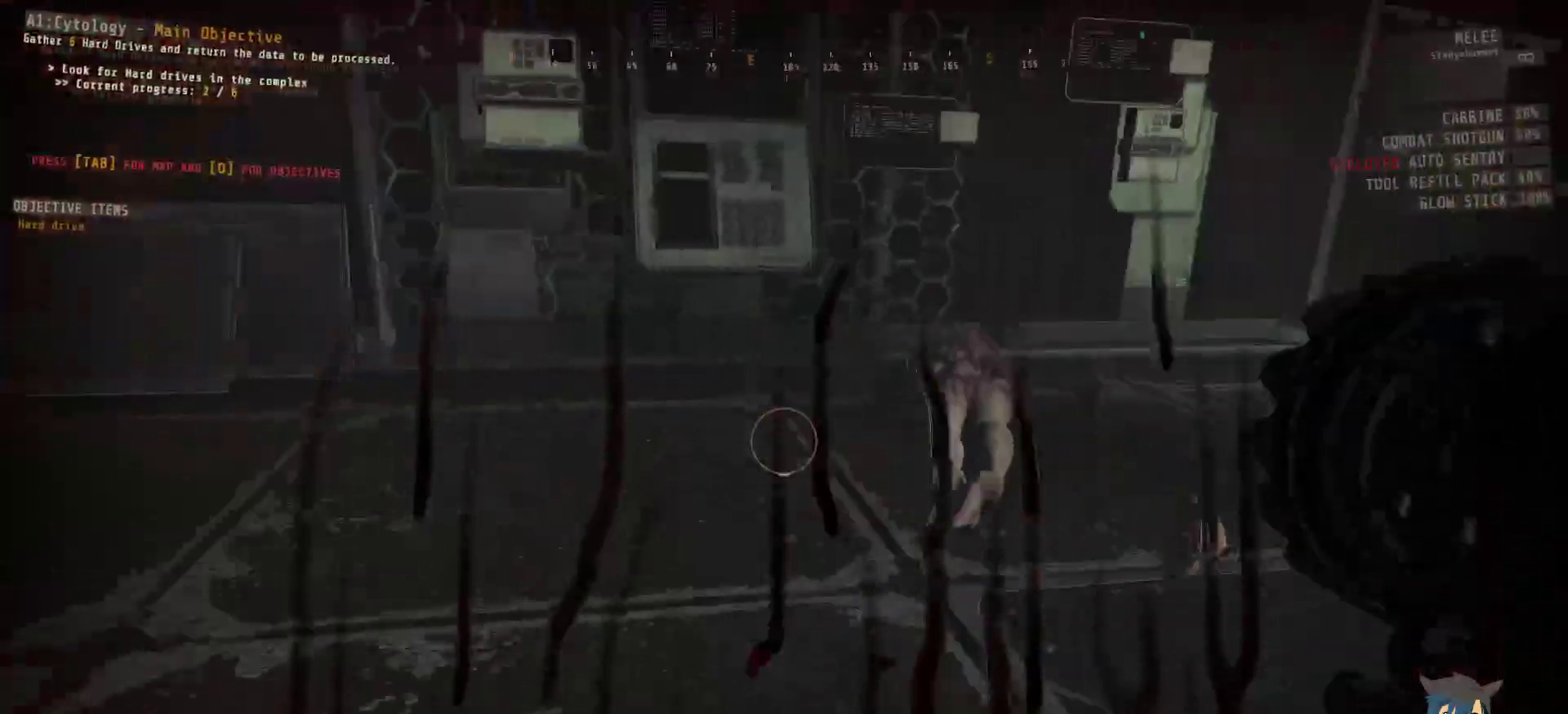
{"keys": ["ctrl"], "mouse": ["left"], "events": [[67, "w", "down"], [317, "w", "up"]]}
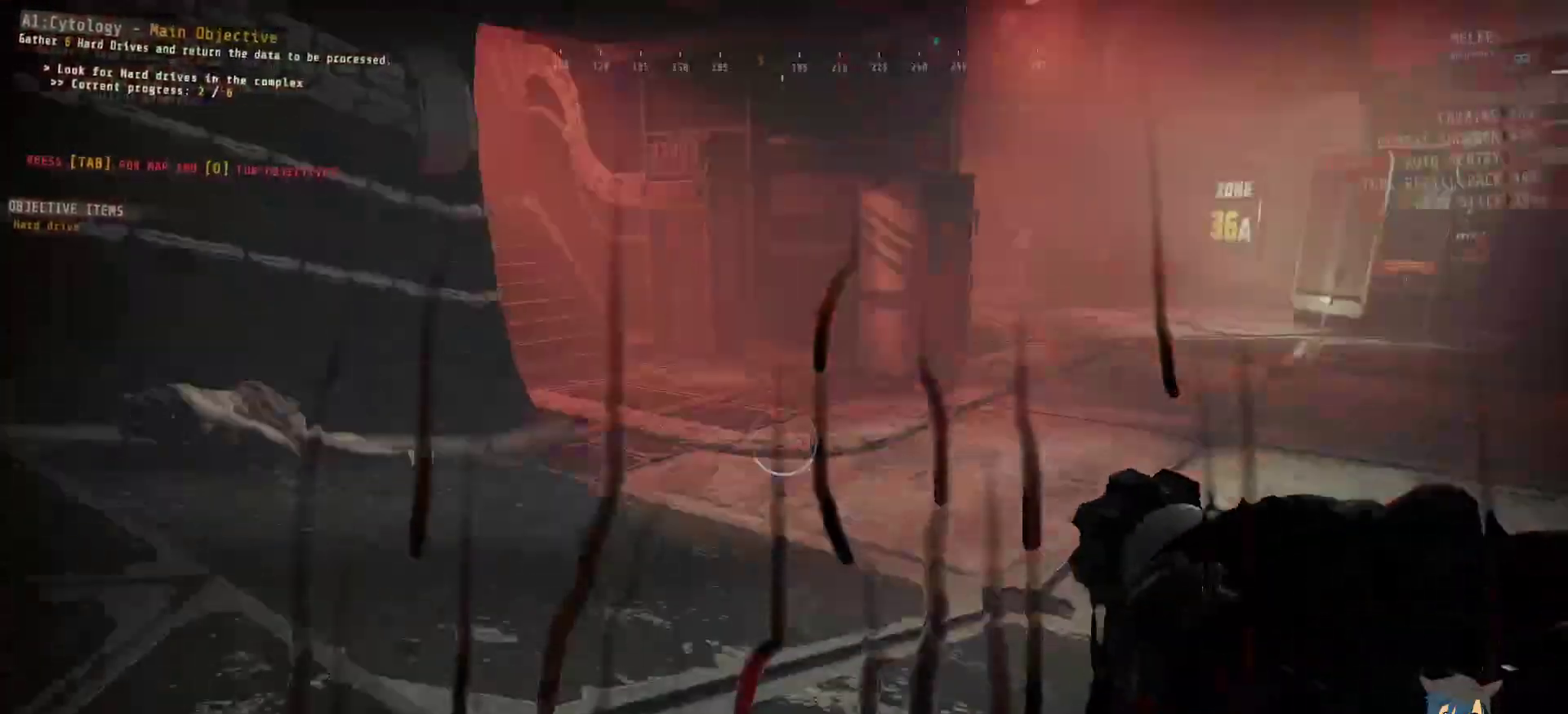
{"keys": ["ctrl"], "mouse": ["left"], "events": []}
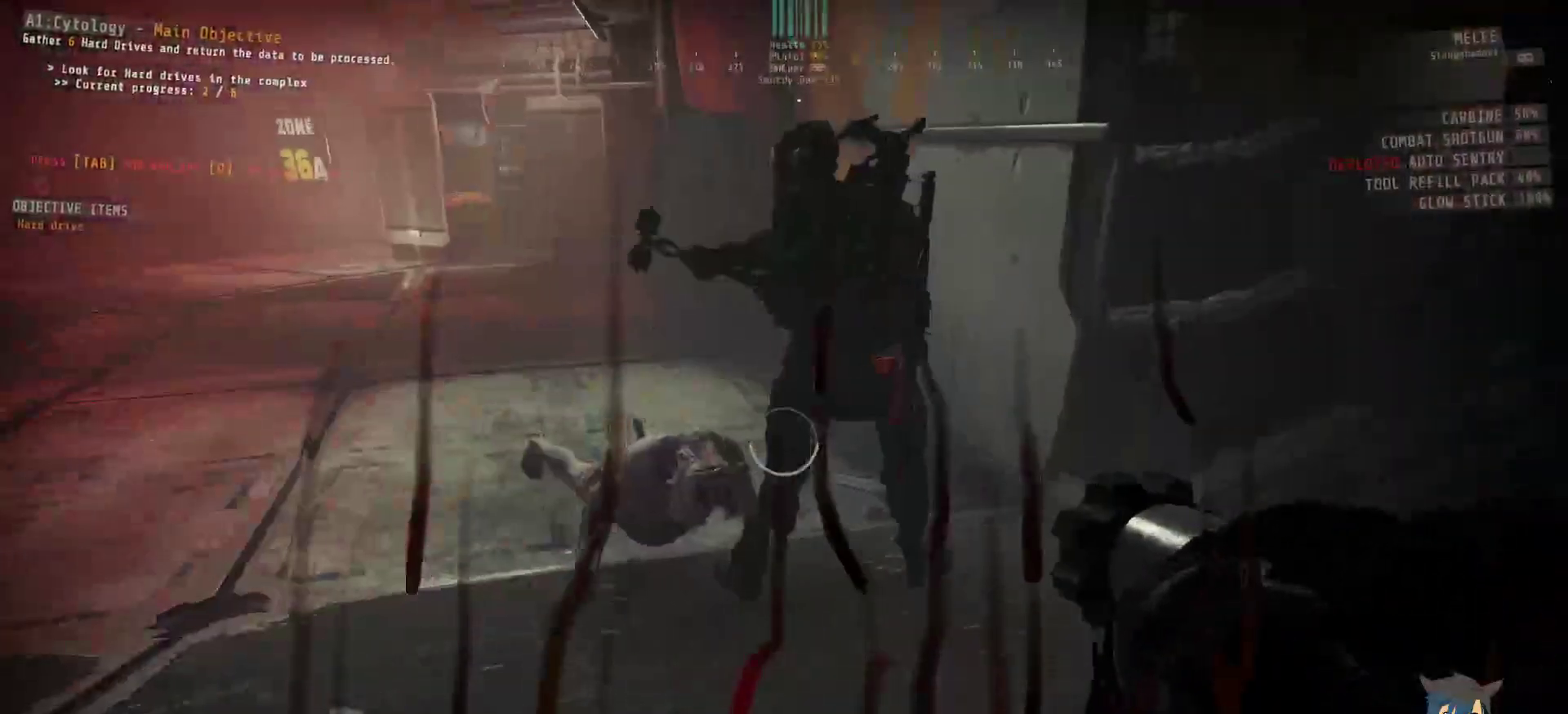
{"keys": ["ctrl", "w"], "mouse": ["left"], "events": [[33, "w", "down"], [167, "w", "up"], [417, "w", "down"]]}
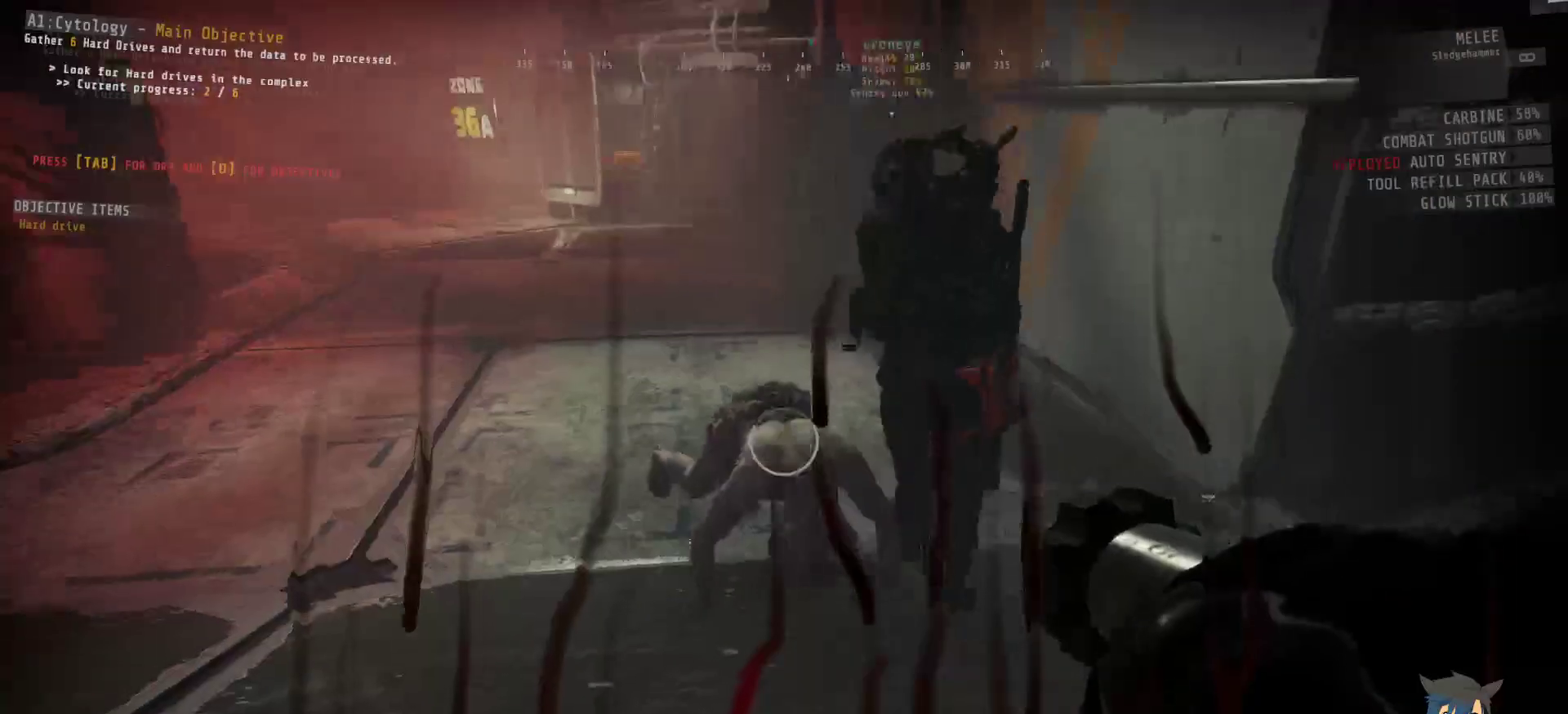
{"keys": ["ctrl", "w"], "mouse": [], "events": [[483, "mouse_left", "up"]]}
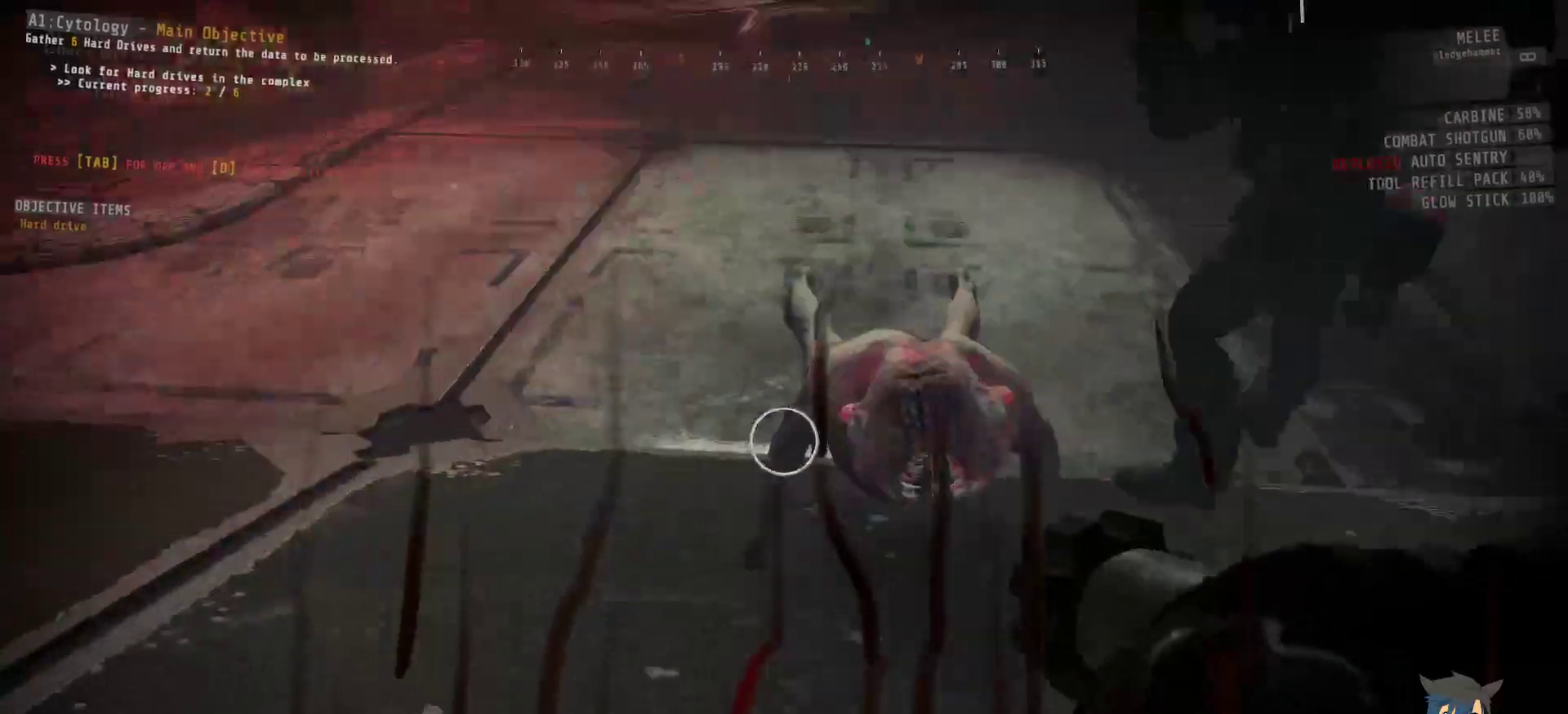
{"keys": ["ctrl"], "mouse": [], "events": [[233, "w", "up"]]}
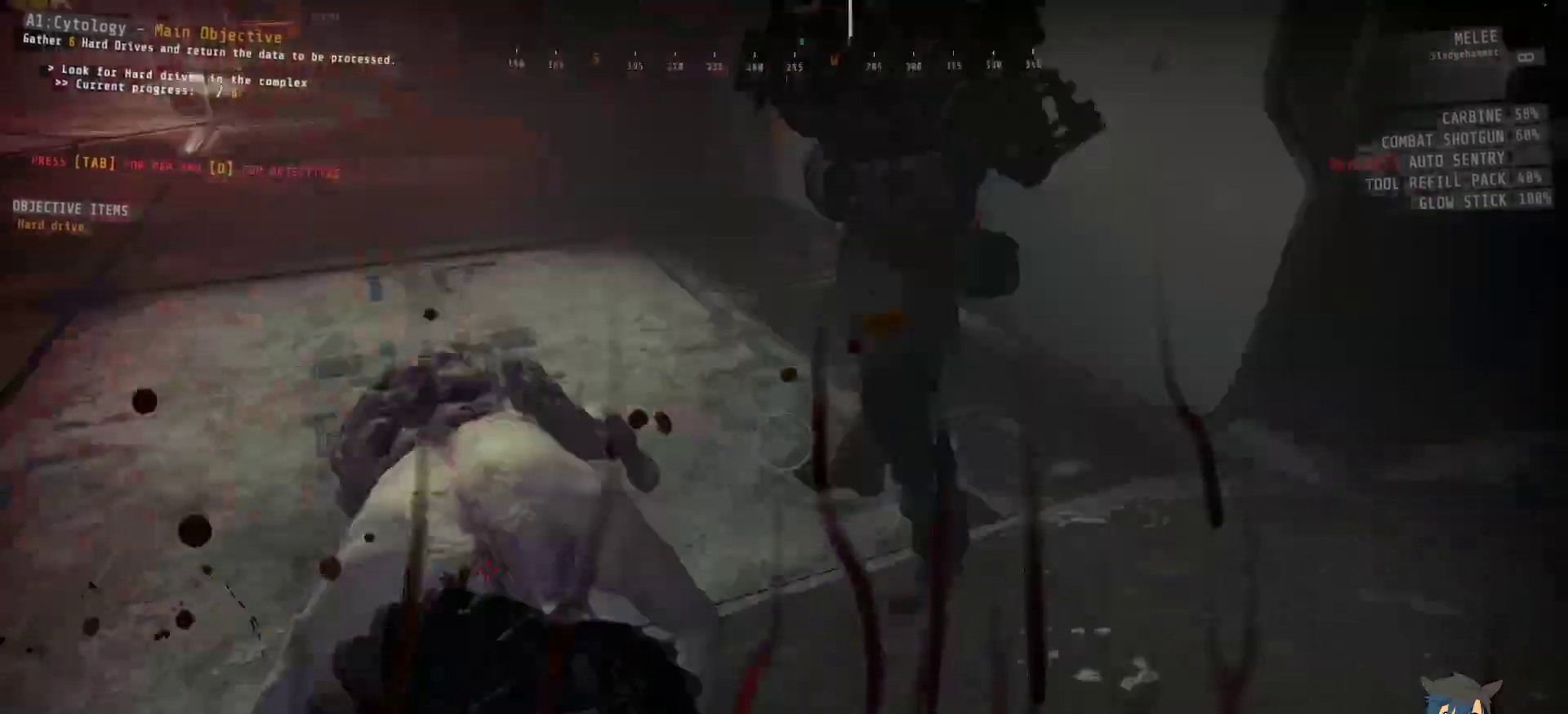
{"keys": ["ctrl"], "mouse": ["left"], "events": [[267, "mouse_left", "down"]]}
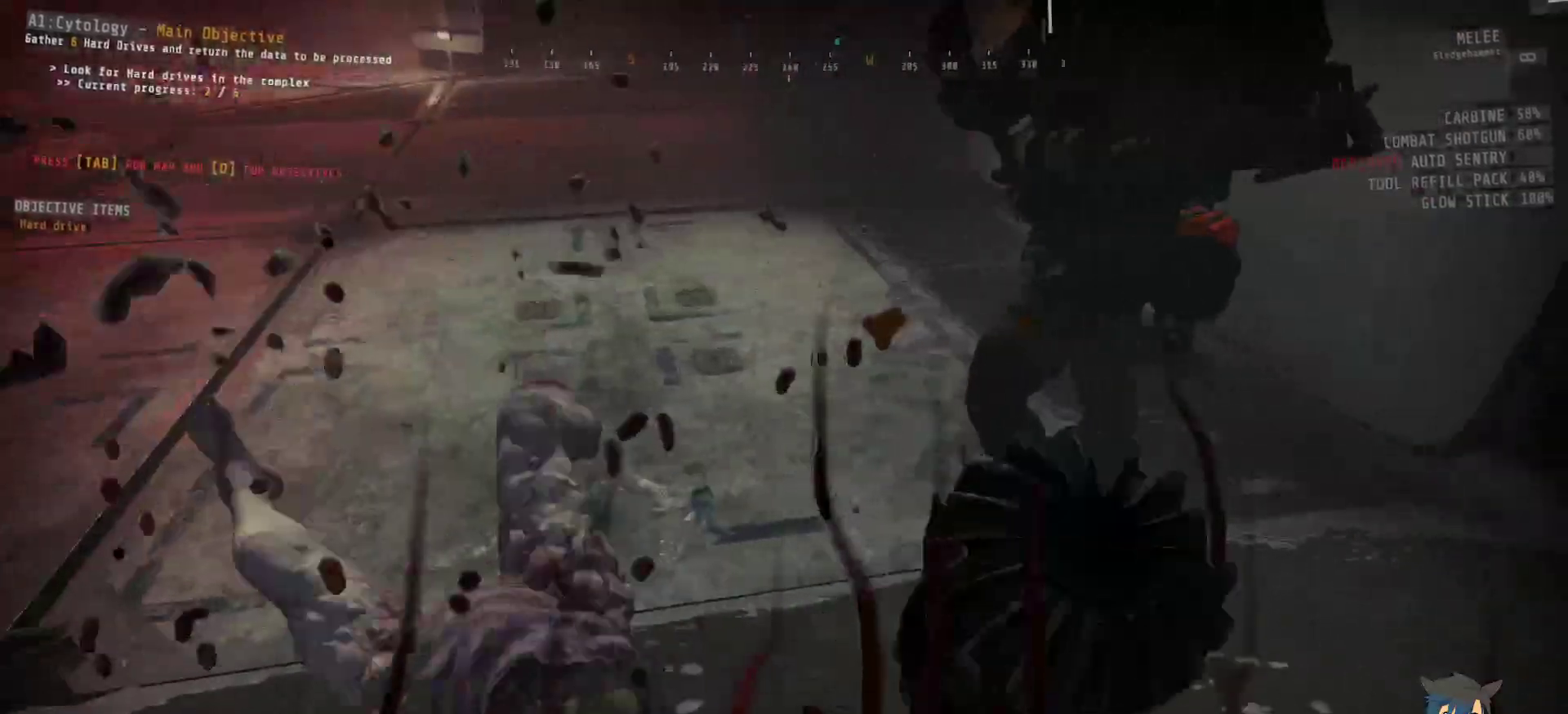
{"keys": ["ctrl"], "mouse": ["left"], "events": []}
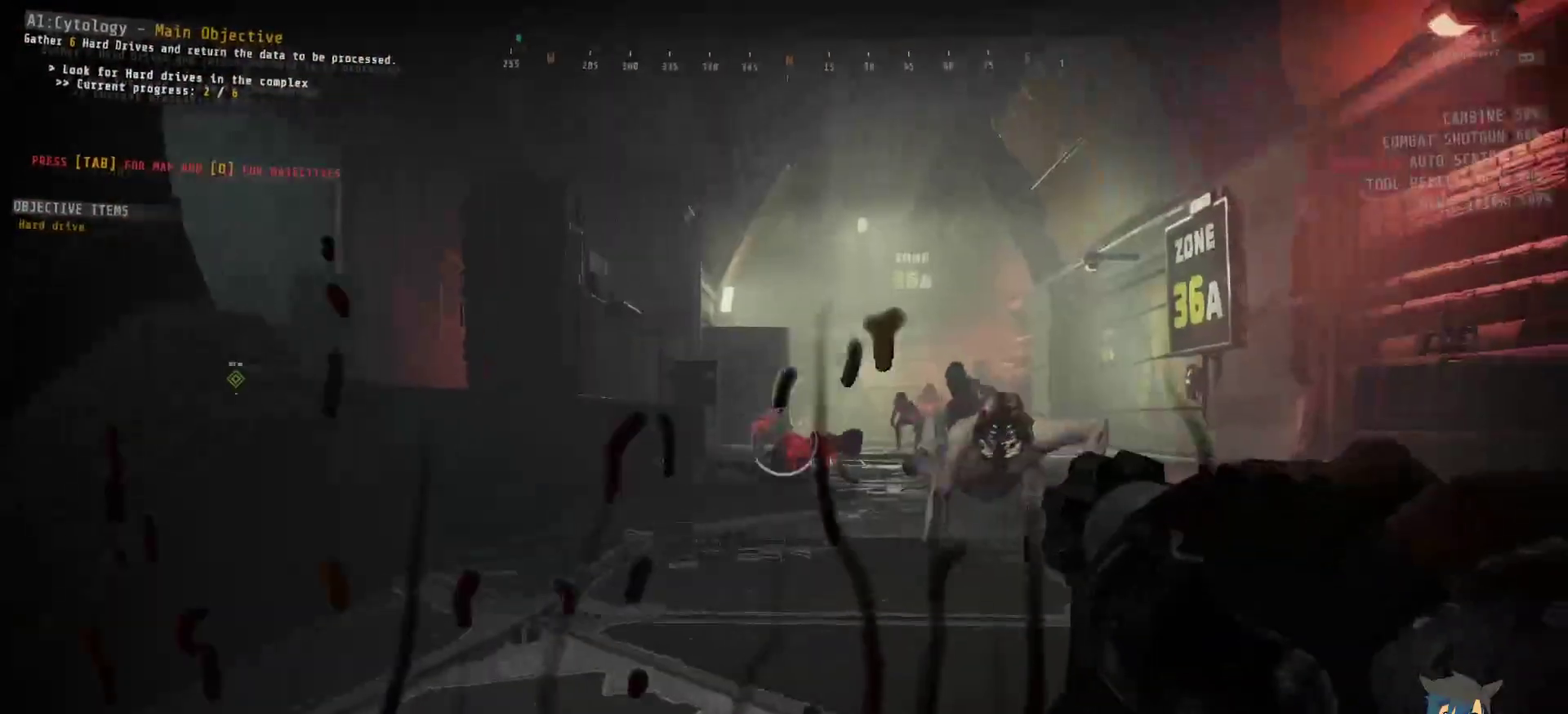
{"keys": ["ctrl", "s"], "mouse": [], "events": [[17, "mouse_left", "up"], [167, "w", "down"], [333, "w", "up"], [467, "s", "down"]]}
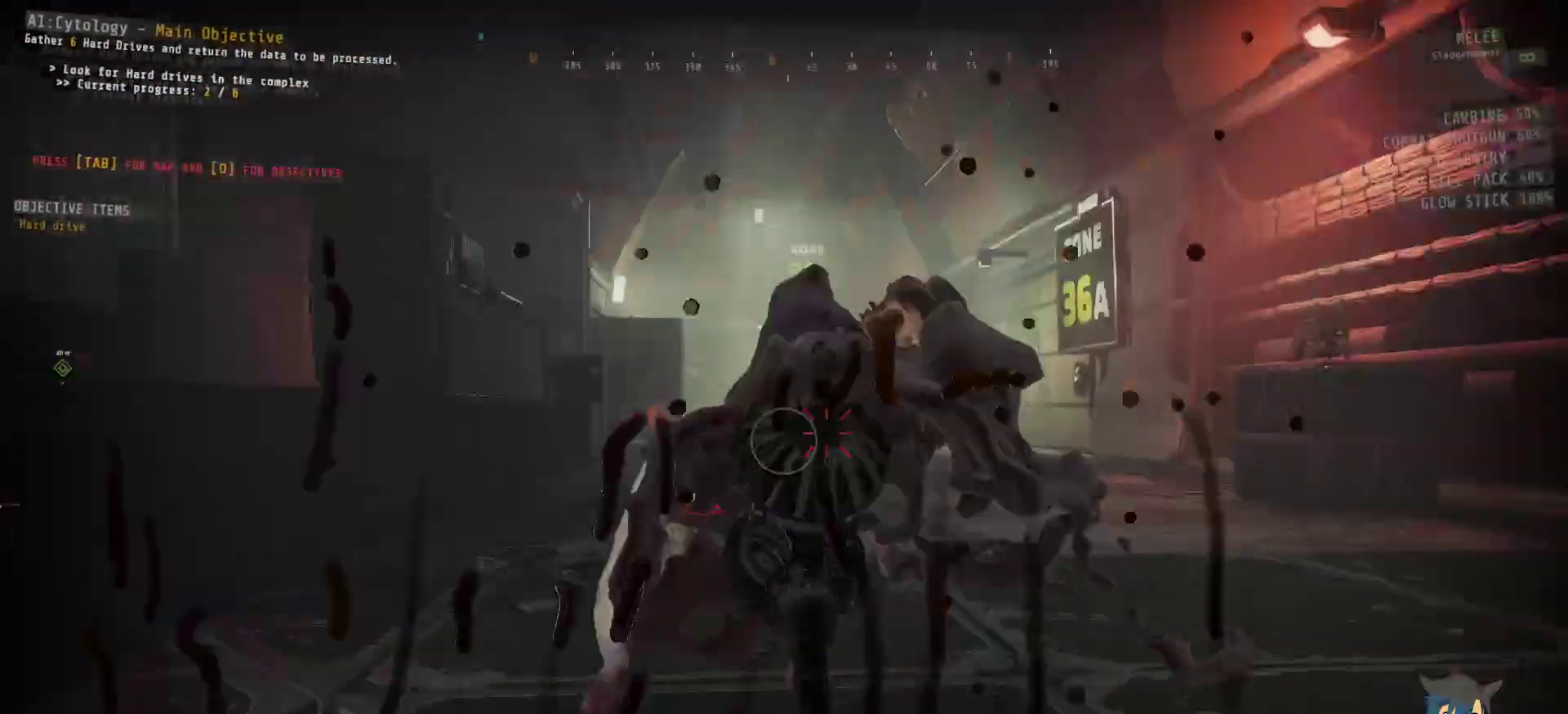
{"keys": ["s"], "mouse": [], "events": [[17, "ctrl", "up"], [200, "a", "down"], [467, "a", "up"]]}